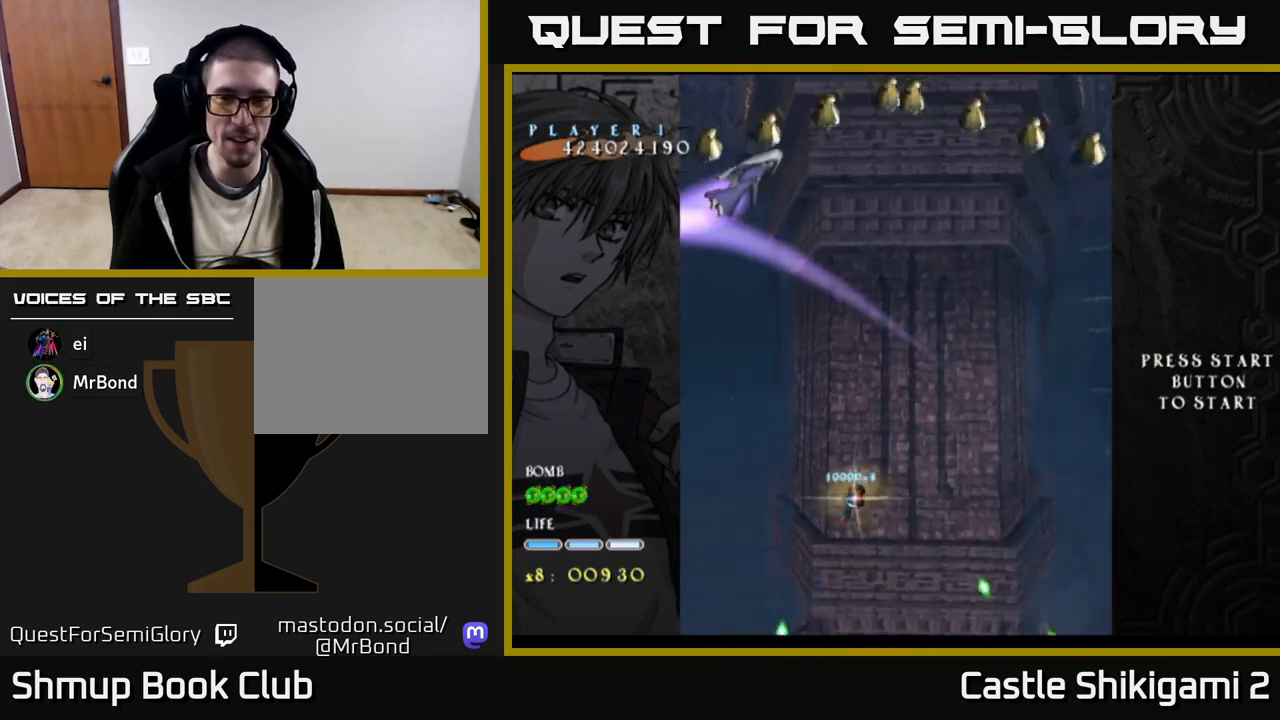
Gameplay with a controller (Xbox layout); each line is a JSON object with the inputs held at the frame after it. "events" lists button and stick changes between this image and that frame as [ms after this image, input, new state], when the widget could be followed in between. Not read: left_stick.
{"buttons": ["X", "DPAD_UP"], "right_stick": "center", "events": [[200, "DPAD_RIGHT", "up"]]}
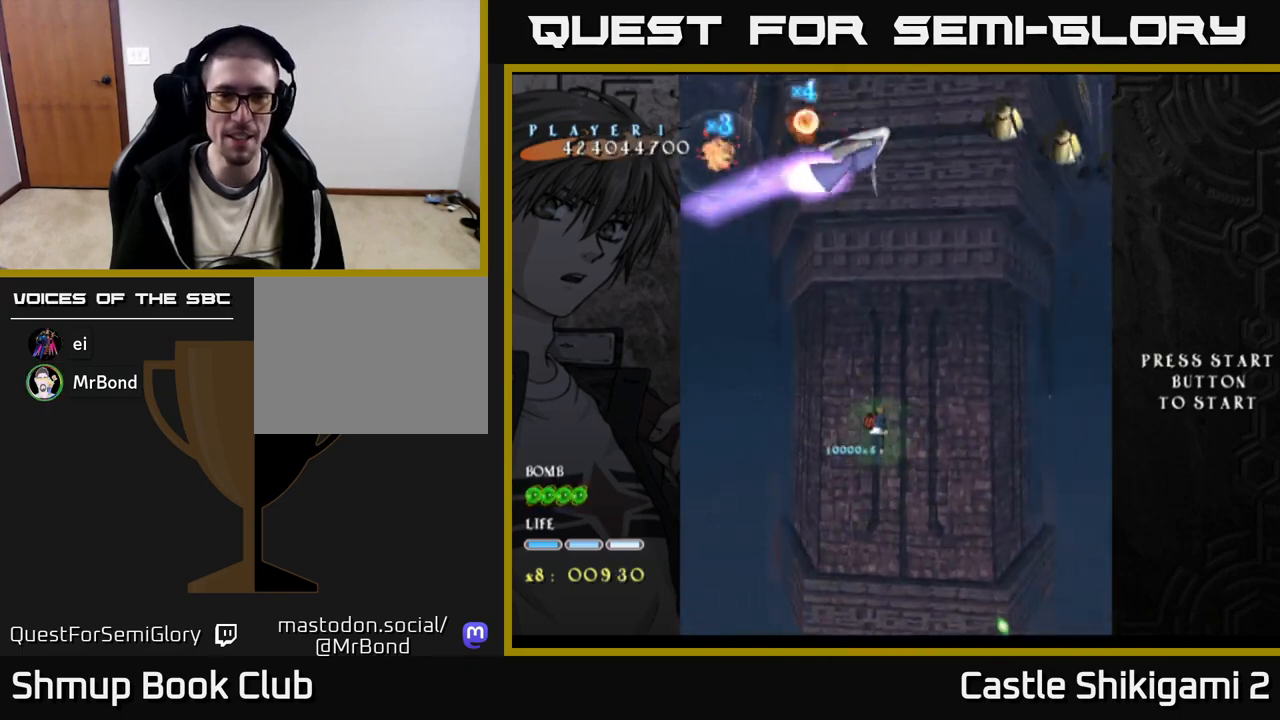
{"buttons": ["X", "DPAD_DOWN"], "right_stick": "center", "events": [[183, "DPAD_RIGHT", "down"], [200, "DPAD_UP", "up"], [417, "DPAD_DOWN", "down"], [450, "DPAD_RIGHT", "up"]]}
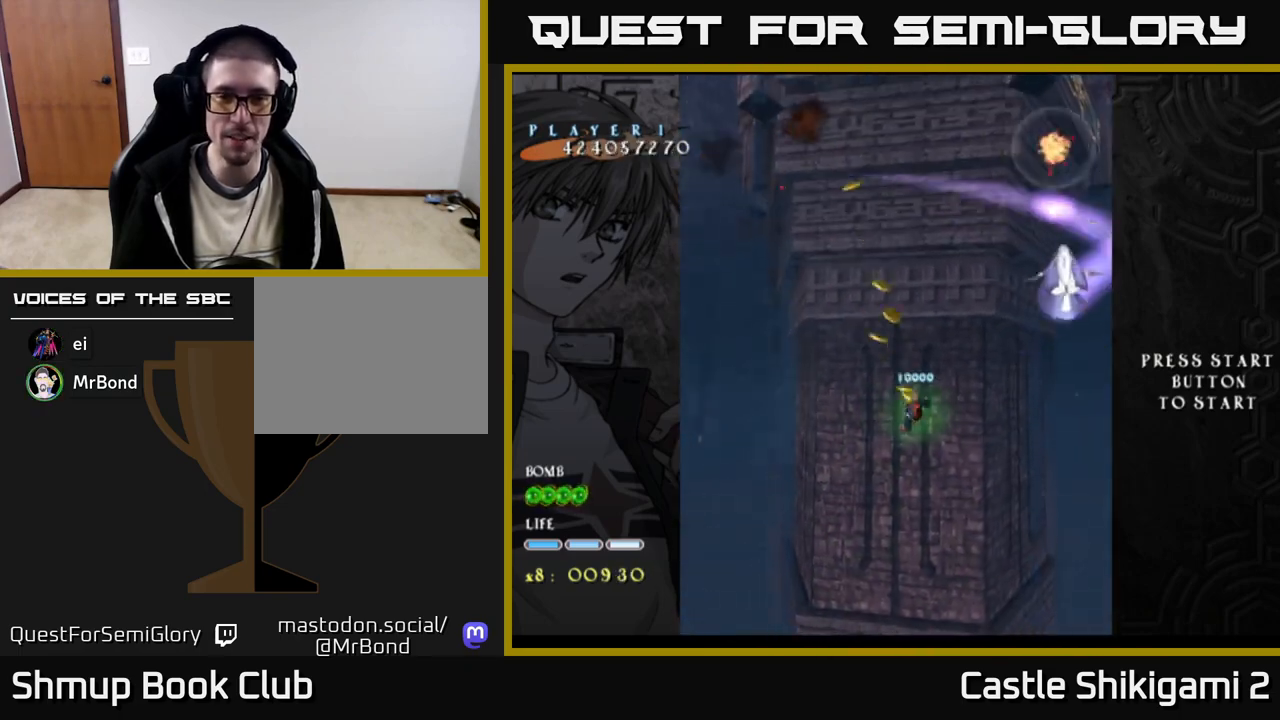
{"buttons": ["X", "DPAD_RIGHT"], "right_stick": "center", "events": [[200, "DPAD_DOWN", "up"], [250, "DPAD_UP", "down"], [267, "DPAD_LEFT", "down"], [450, "DPAD_LEFT", "up"], [467, "DPAD_UP", "up"], [500, "DPAD_RIGHT", "down"]]}
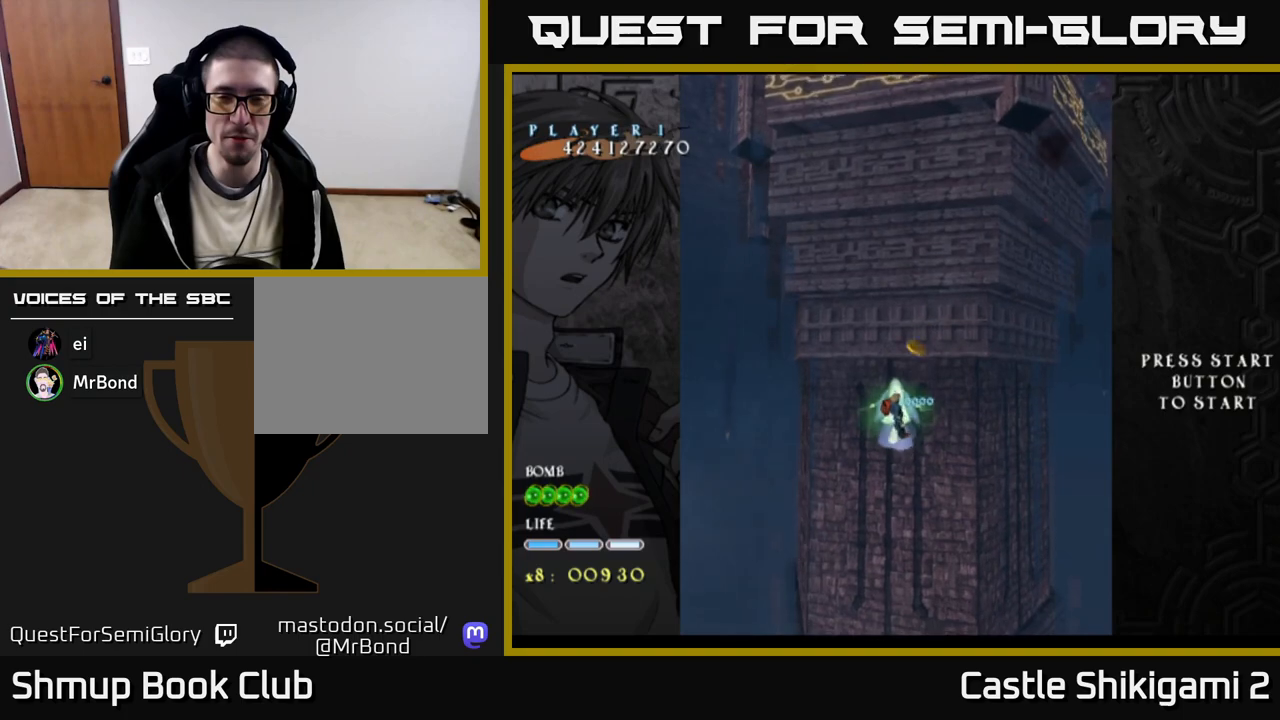
{"buttons": ["X"], "right_stick": "center", "events": [[117, "DPAD_UP", "down"], [150, "DPAD_RIGHT", "up"], [383, "DPAD_UP", "up"]]}
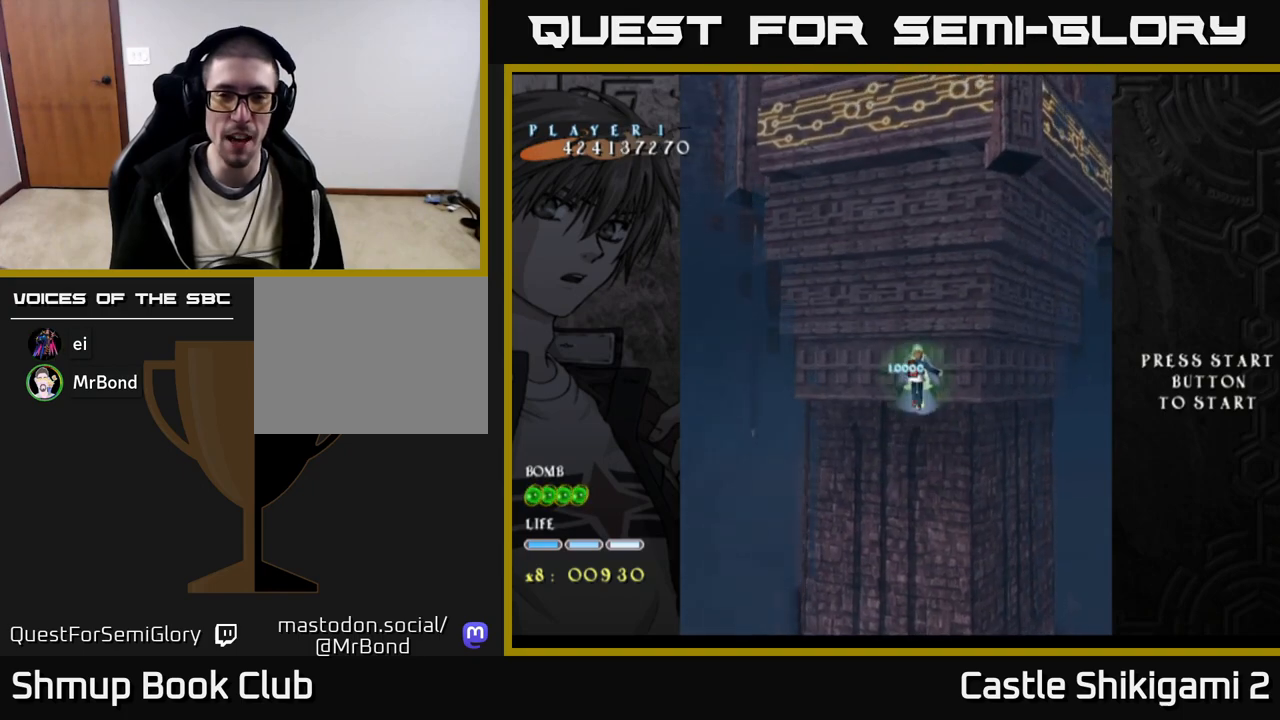
{"buttons": ["X", "DPAD_UP"], "right_stick": "center", "events": [[167, "DPAD_LEFT", "down"], [300, "DPAD_LEFT", "up"], [350, "DPAD_RIGHT", "down"], [450, "DPAD_RIGHT", "up"], [483, "DPAD_UP", "down"]]}
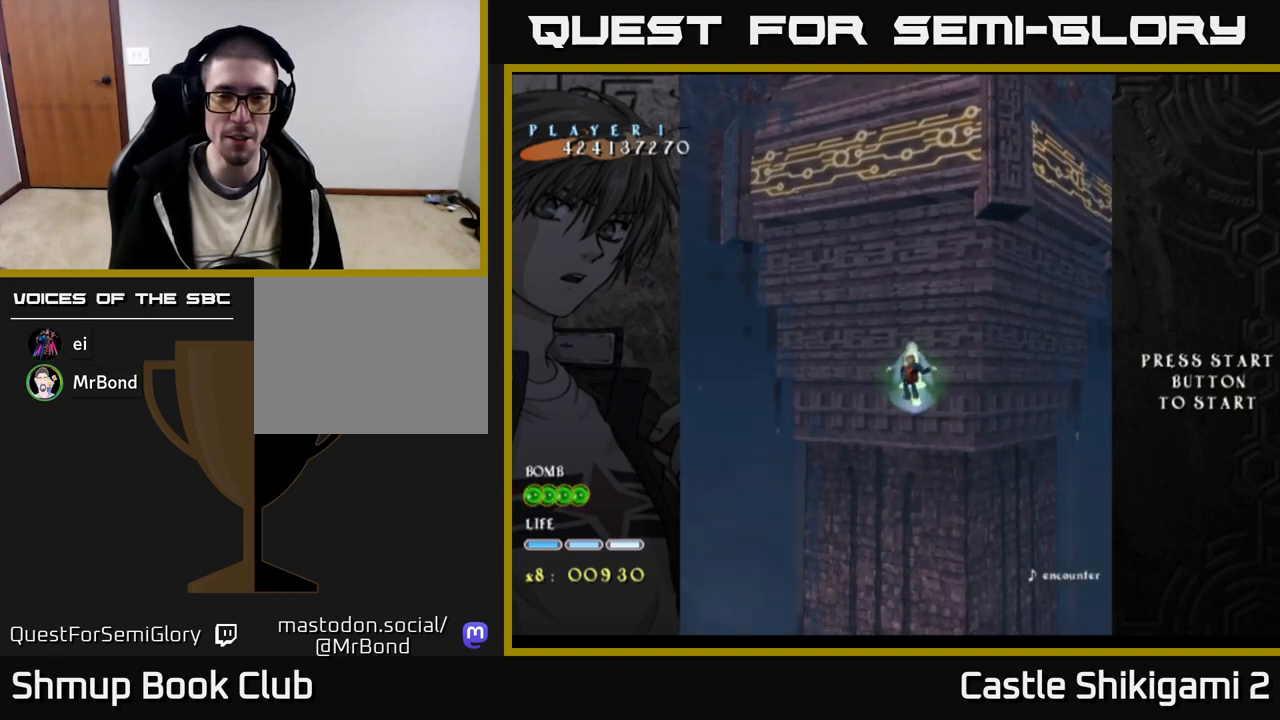
{"buttons": ["X", "DPAD_DOWN"], "right_stick": "center", "events": [[133, "DPAD_UP", "up"], [217, "DPAD_DOWN", "down"], [267, "DPAD_RIGHT", "down"], [450, "DPAD_RIGHT", "up"]]}
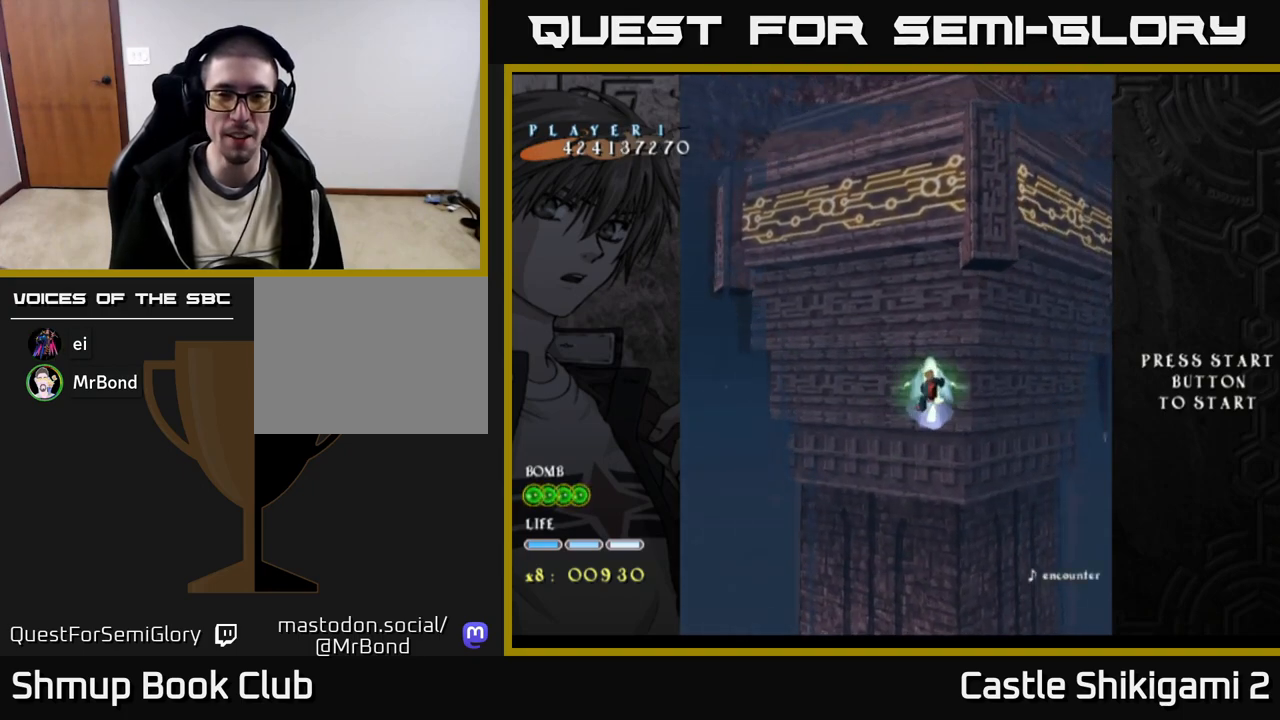
{"buttons": ["B", "DPAD_DOWN", "DPAD_RIGHT"], "right_stick": "center", "events": [[67, "B", "down"], [83, "X", "up"], [100, "DPAD_DOWN", "up"], [150, "DPAD_LEFT", "down"], [183, "DPAD_UP", "down"], [283, "DPAD_UP", "up"], [317, "DPAD_LEFT", "up"], [333, "DPAD_DOWN", "down"], [367, "DPAD_RIGHT", "down"]]}
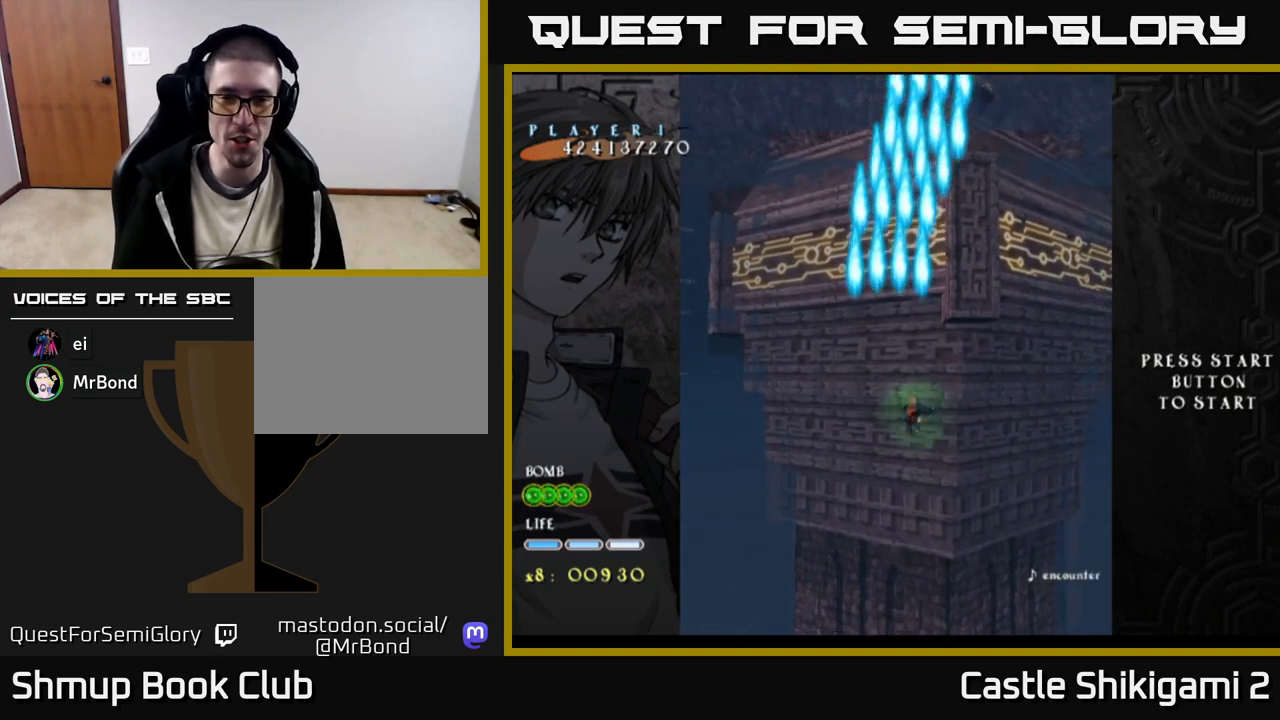
{"buttons": ["B"], "right_stick": "center", "events": [[17, "DPAD_RIGHT", "up"], [33, "DPAD_DOWN", "up"]]}
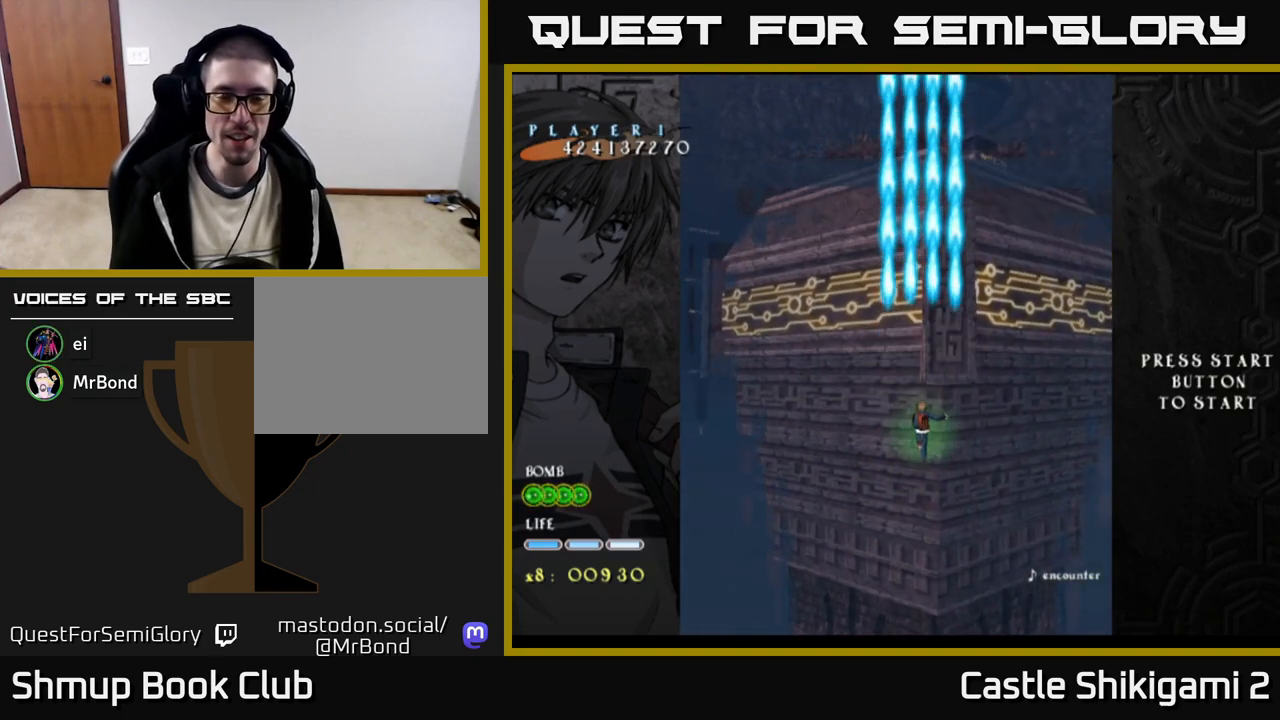
{"buttons": ["B"], "right_stick": "center", "events": [[217, "DPAD_UP", "down"], [417, "DPAD_UP", "up"]]}
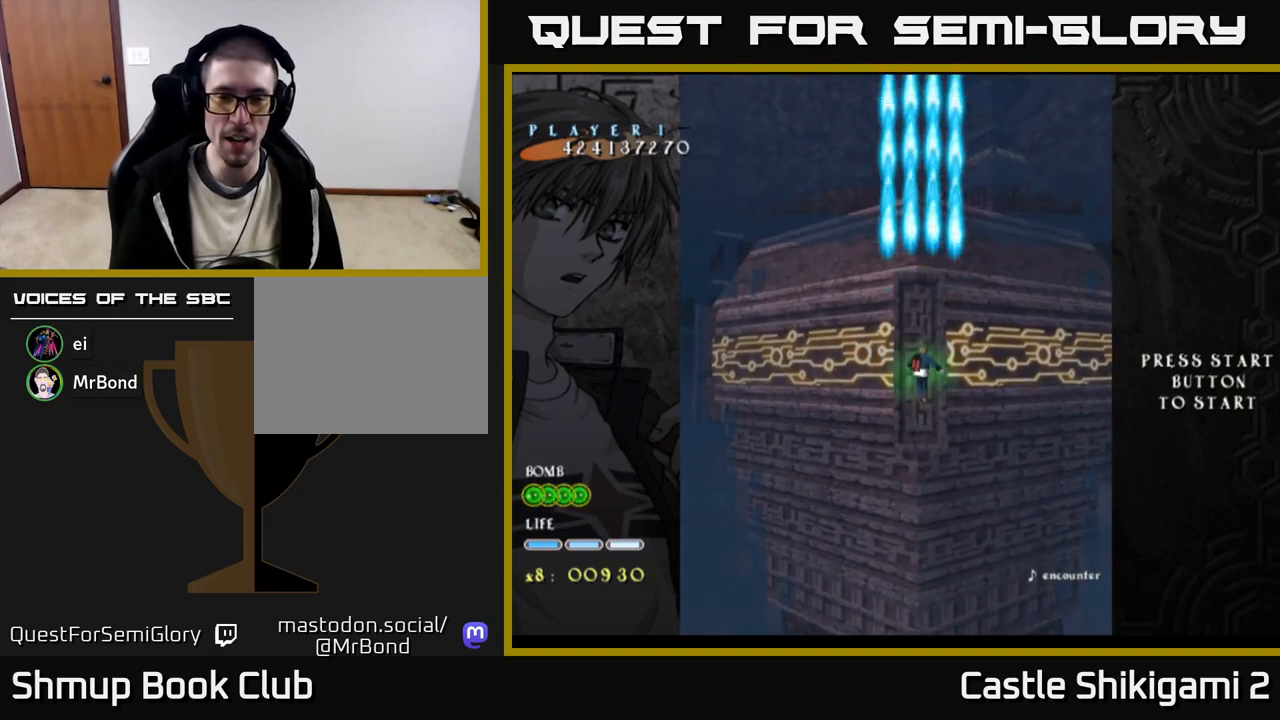
{"buttons": ["B"], "right_stick": "center", "events": [[300, "DPAD_LEFT", "down"], [367, "DPAD_LEFT", "up"]]}
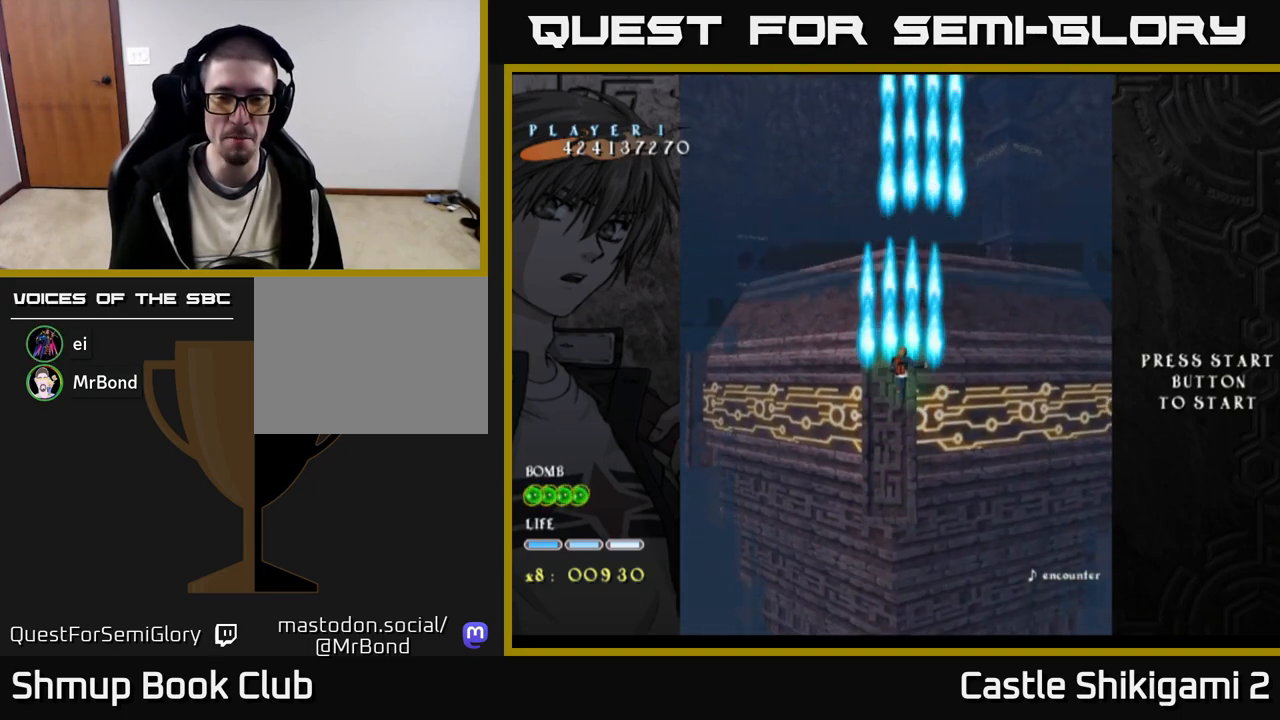
{"buttons": ["B"], "right_stick": "center", "events": []}
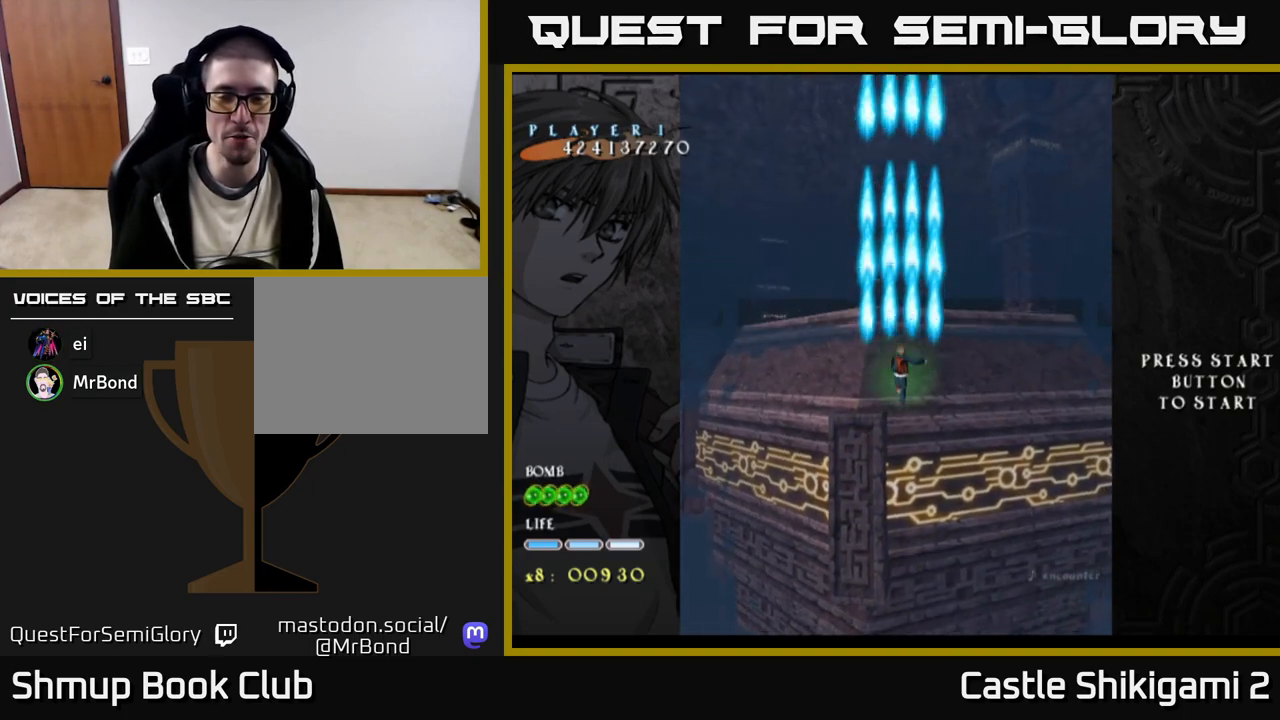
{"buttons": ["B"], "right_stick": "center", "events": []}
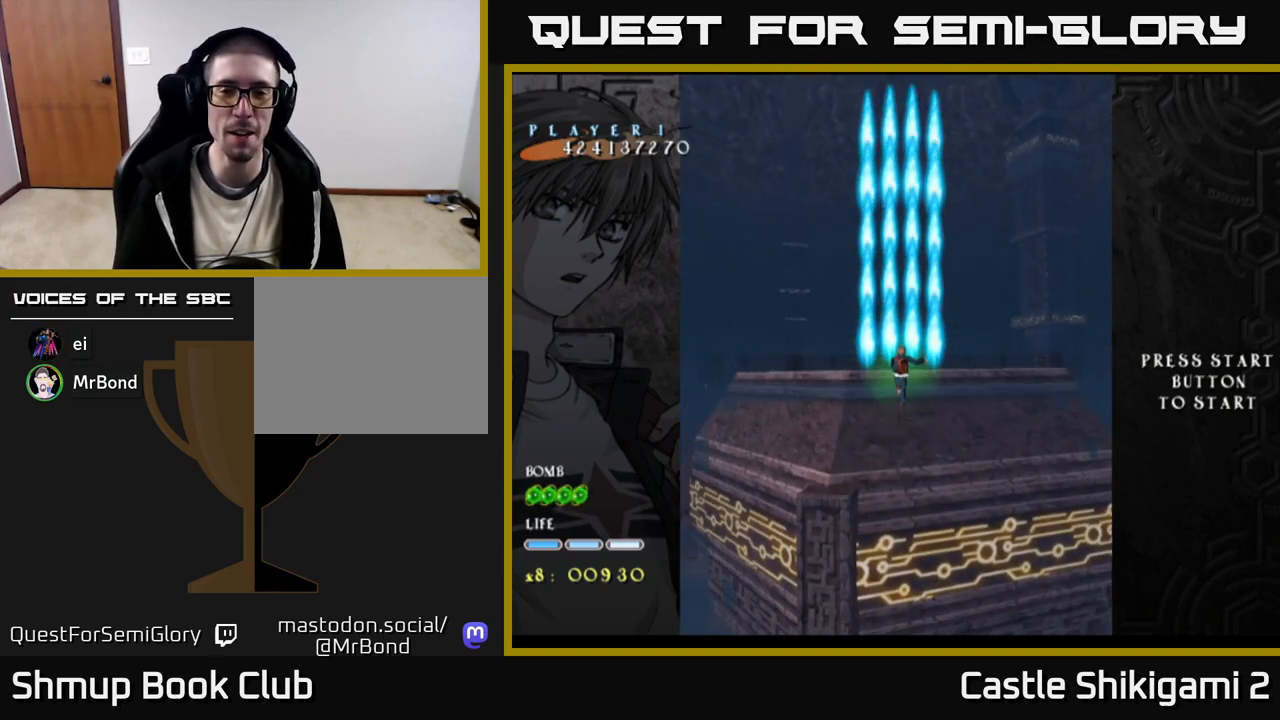
{"buttons": ["B"], "right_stick": "center", "events": []}
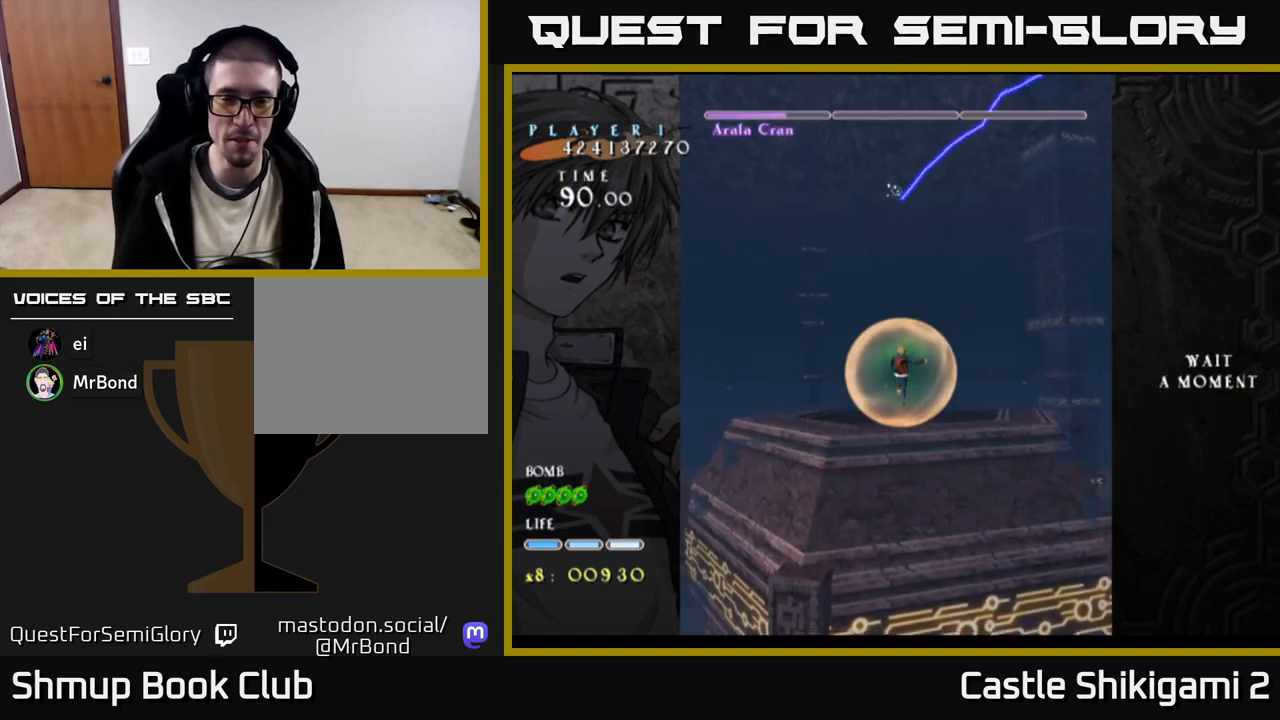
{"buttons": ["B"], "right_stick": "center", "events": []}
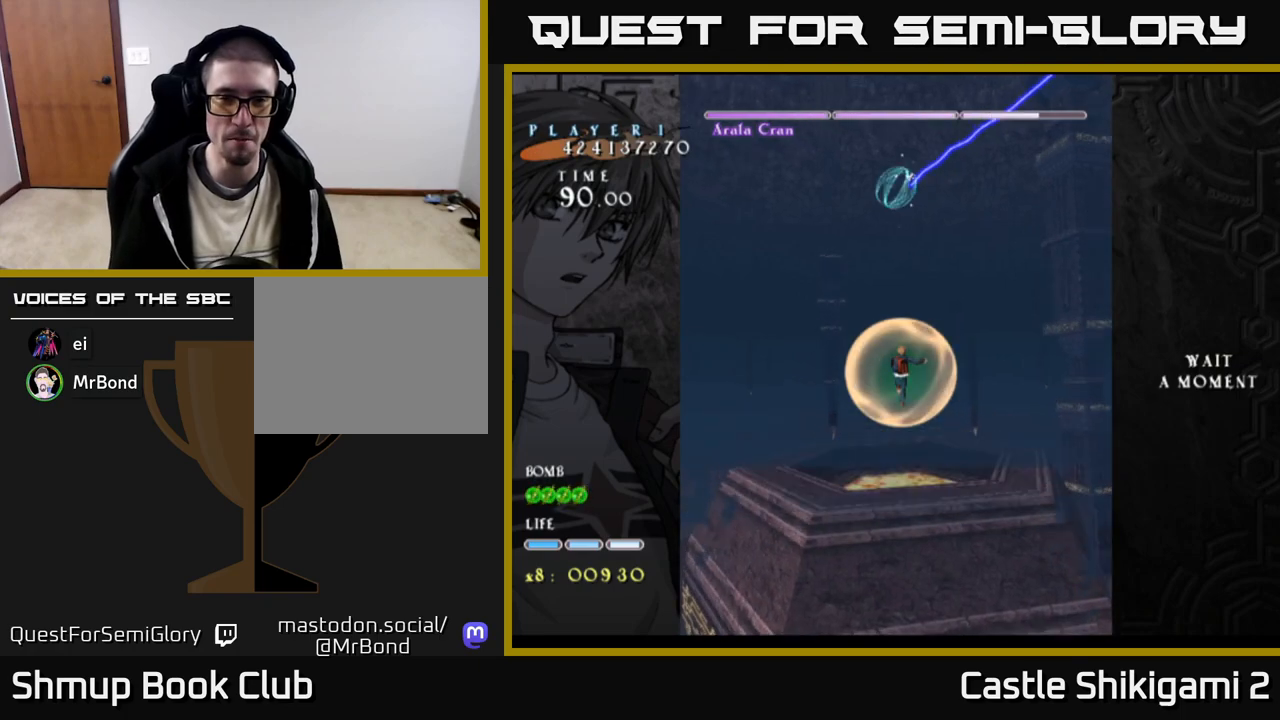
{"buttons": ["B", "DPAD_DOWN", "DPAD_RIGHT"], "right_stick": "center", "events": [[450, "DPAD_DOWN", "down"], [483, "DPAD_RIGHT", "down"]]}
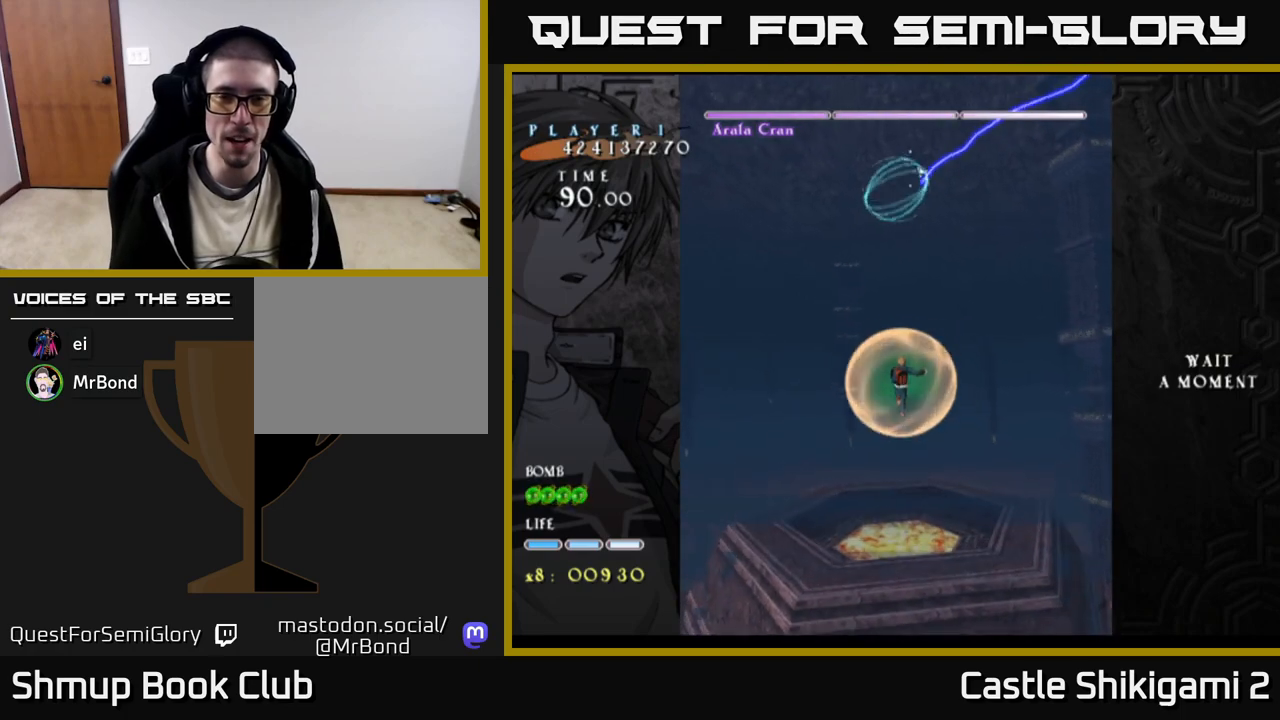
{"buttons": ["B"], "right_stick": "center", "events": [[67, "DPAD_RIGHT", "up"], [83, "DPAD_DOWN", "up"], [117, "DPAD_LEFT", "down"], [133, "DPAD_UP", "down"], [233, "DPAD_LEFT", "up"], [400, "DPAD_UP", "up"]]}
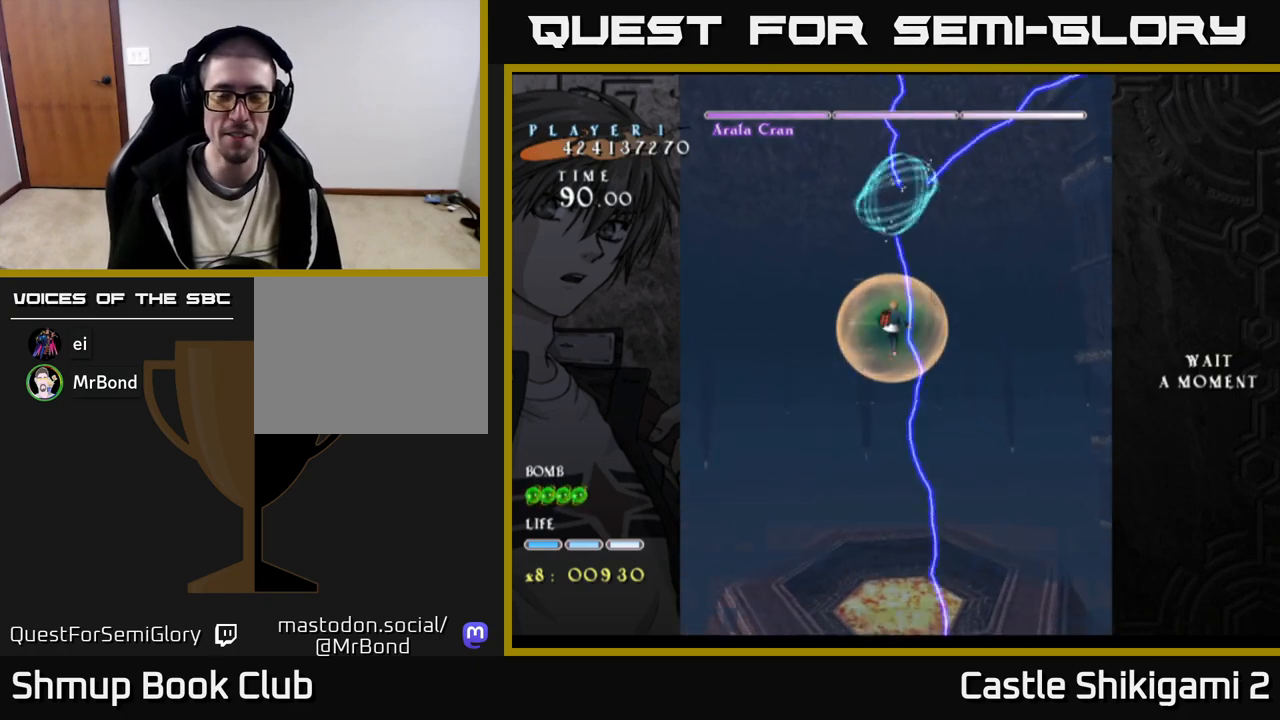
{"buttons": ["B"], "right_stick": "center", "events": [[17, "B", "up"], [150, "B", "down"], [150, "DPAD_UP", "down"], [250, "DPAD_UP", "up"]]}
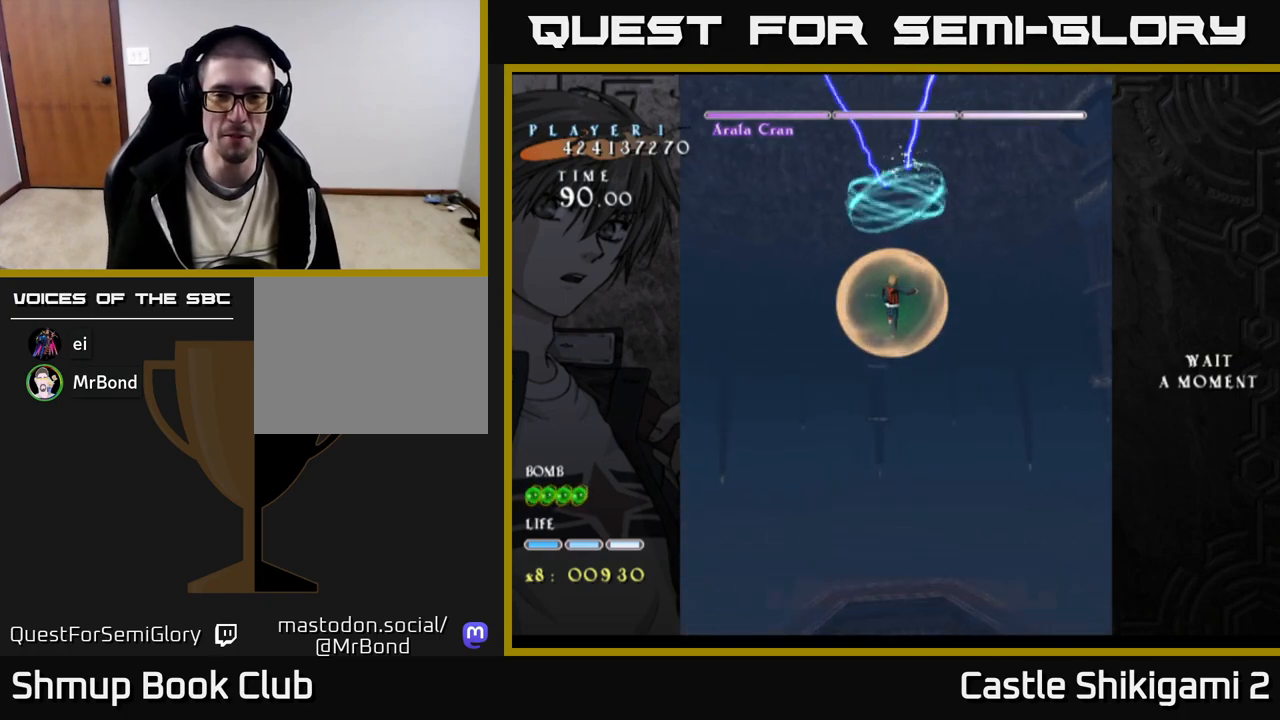
{"buttons": ["B", "DPAD_DOWN"], "right_stick": "center", "events": [[167, "DPAD_DOWN", "down"]]}
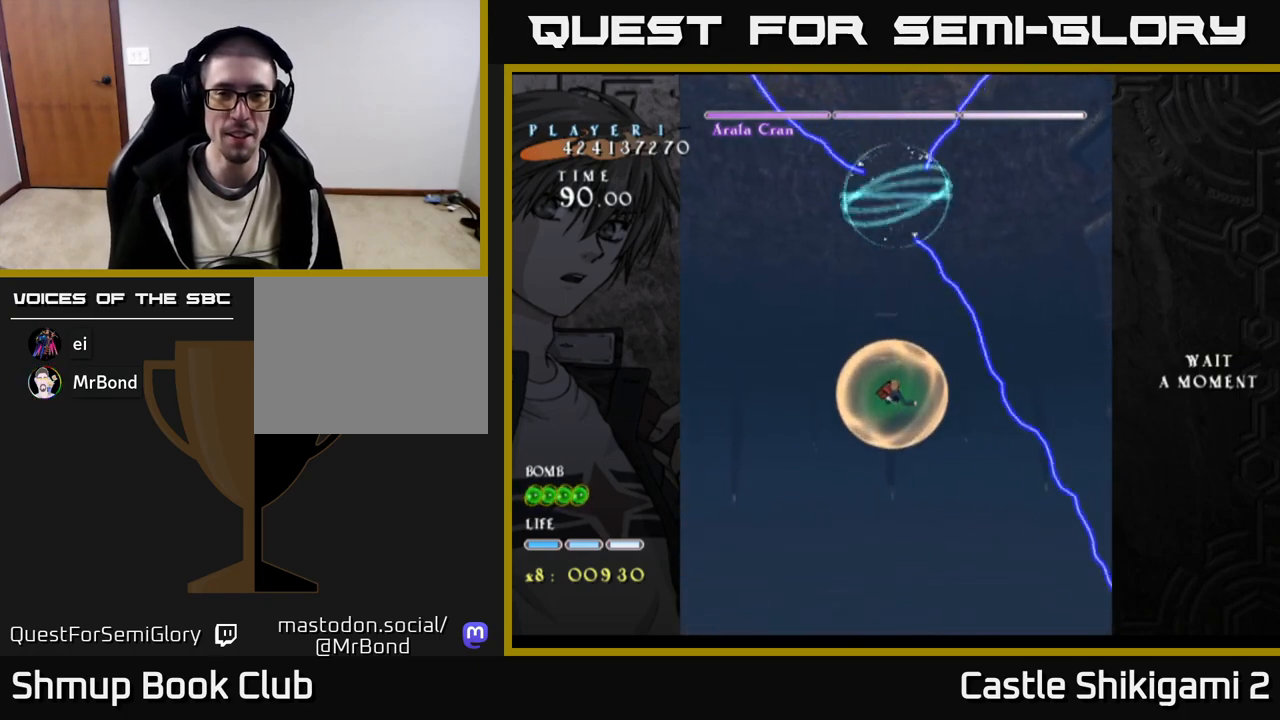
{"buttons": ["B", "DPAD_DOWN"], "right_stick": "center", "events": [[133, "DPAD_DOWN", "up"], [133, "DPAD_RIGHT", "down"], [150, "DPAD_RIGHT", "up"], [167, "DPAD_UP", "down"], [283, "DPAD_UP", "up"], [450, "DPAD_DOWN", "down"]]}
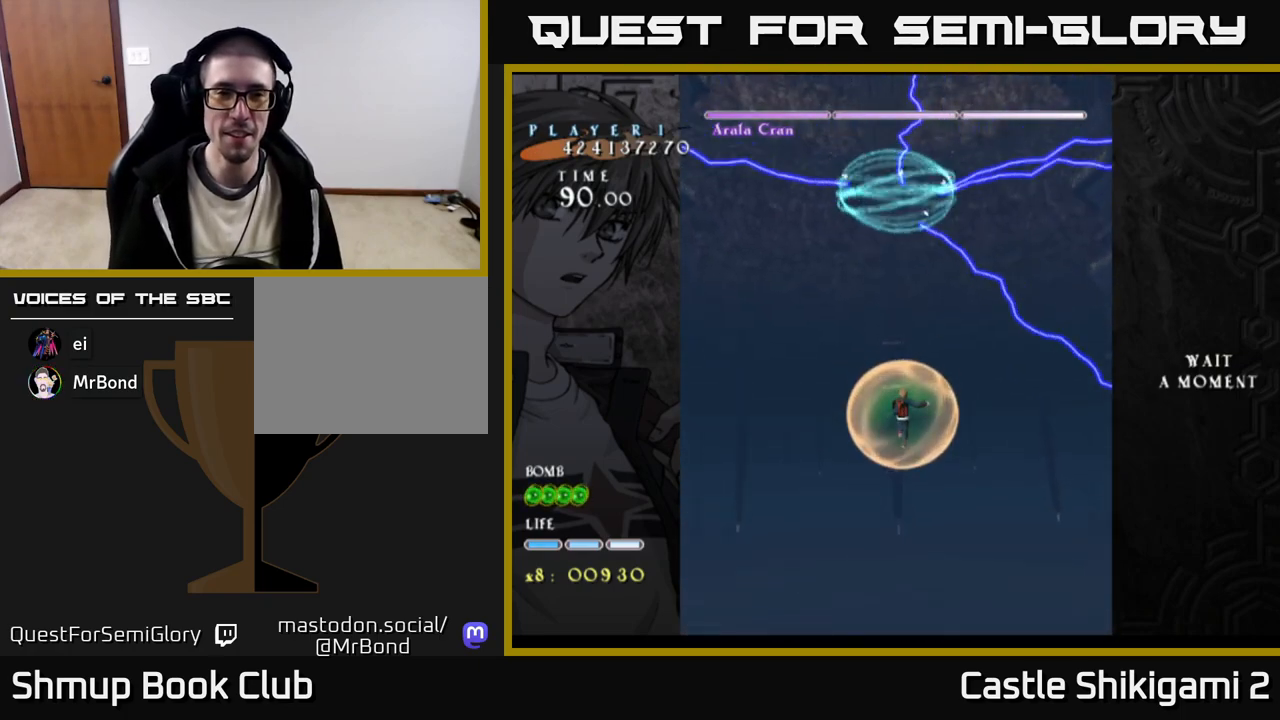
{"buttons": ["B"], "right_stick": "center", "events": [[100, "DPAD_DOWN", "up"], [133, "DPAD_LEFT", "down"], [250, "DPAD_LEFT", "up"], [333, "DPAD_RIGHT", "down"], [400, "DPAD_RIGHT", "up"]]}
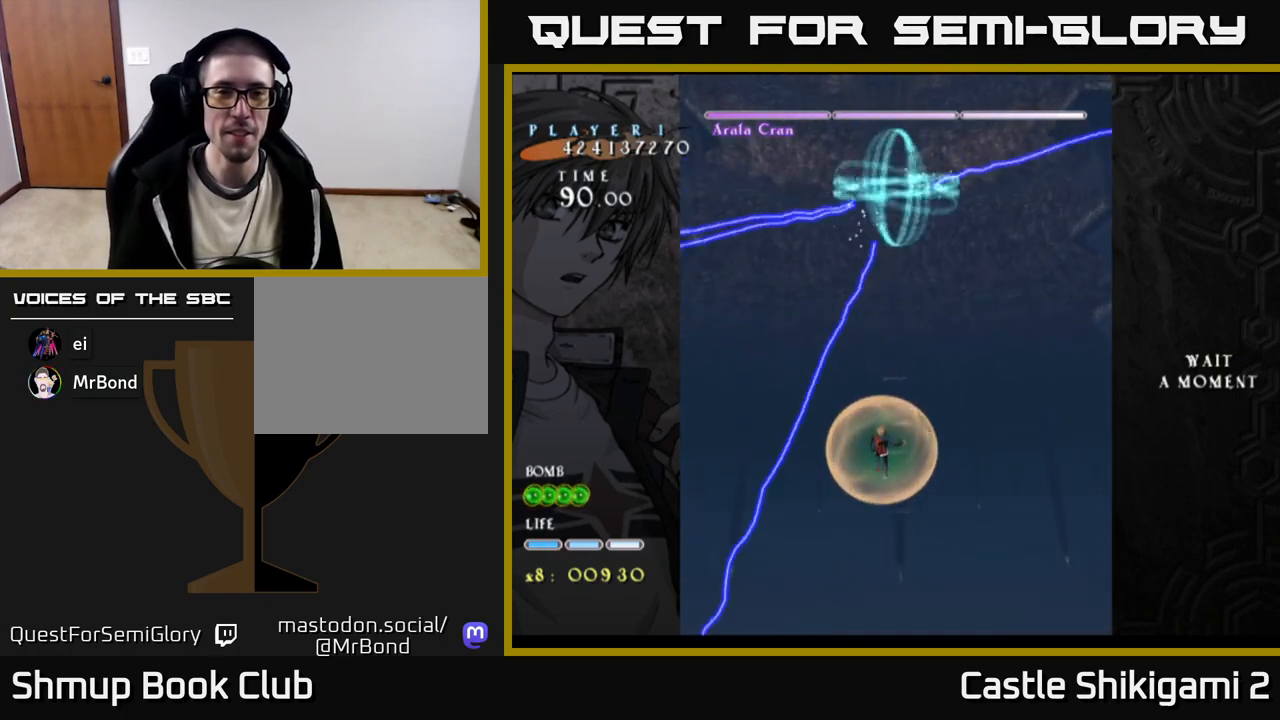
{"buttons": [], "right_stick": "center", "events": [[67, "B", "up"]]}
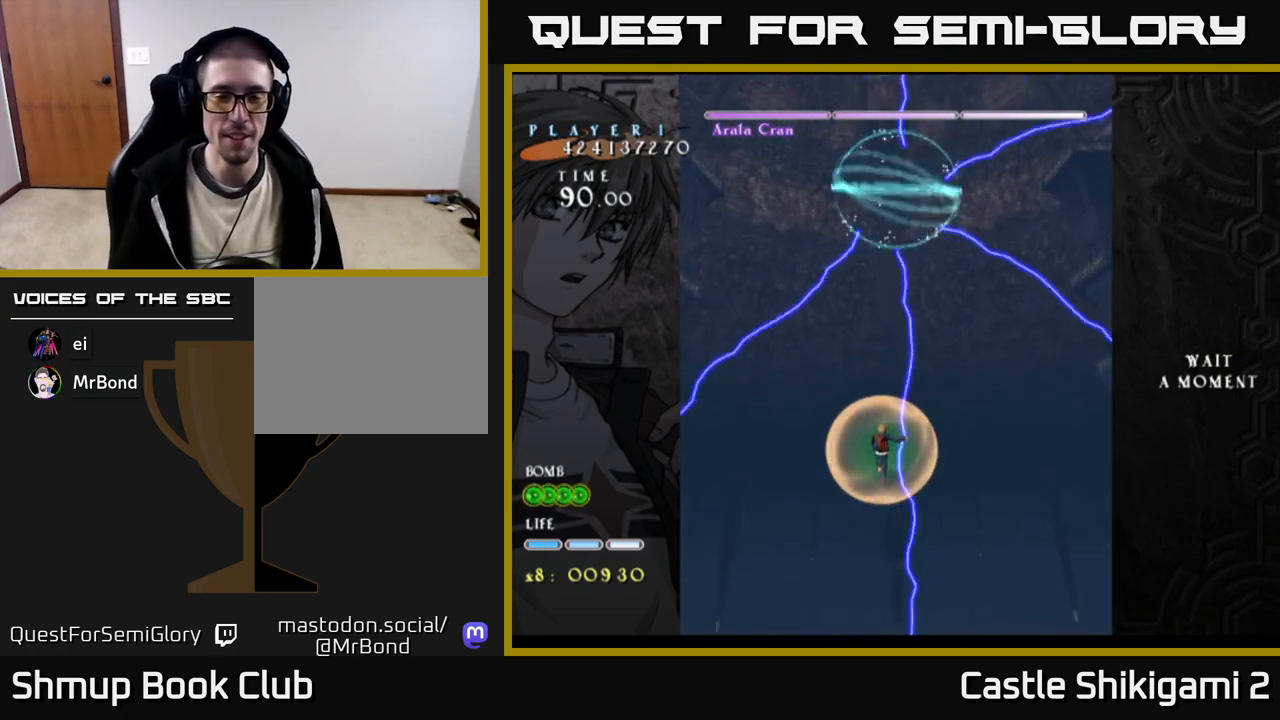
{"buttons": ["B"], "right_stick": "center", "events": [[300, "B", "down"]]}
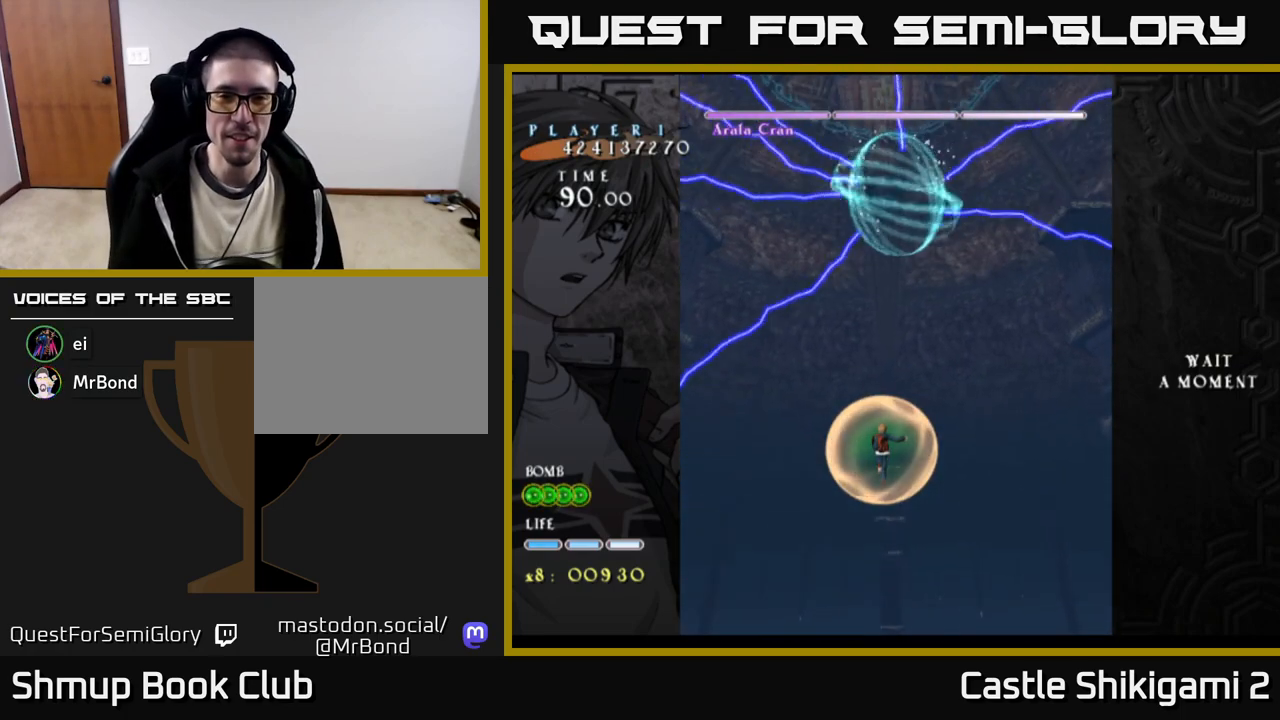
{"buttons": ["B", "DPAD_UP"], "right_stick": "center", "events": [[433, "DPAD_UP", "down"]]}
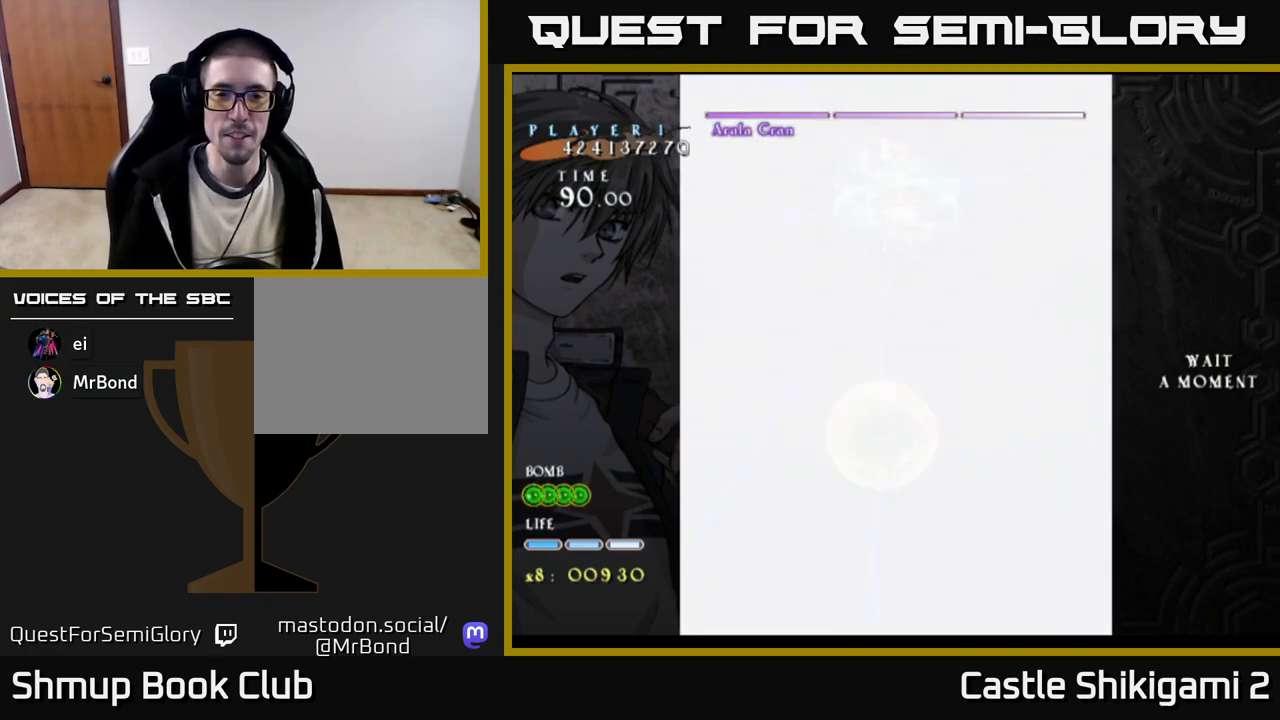
{"buttons": ["B", "DPAD_RIGHT"], "right_stick": "center", "events": [[83, "DPAD_UP", "up"], [350, "DPAD_UP", "down"], [467, "DPAD_UP", "up"], [483, "DPAD_RIGHT", "down"]]}
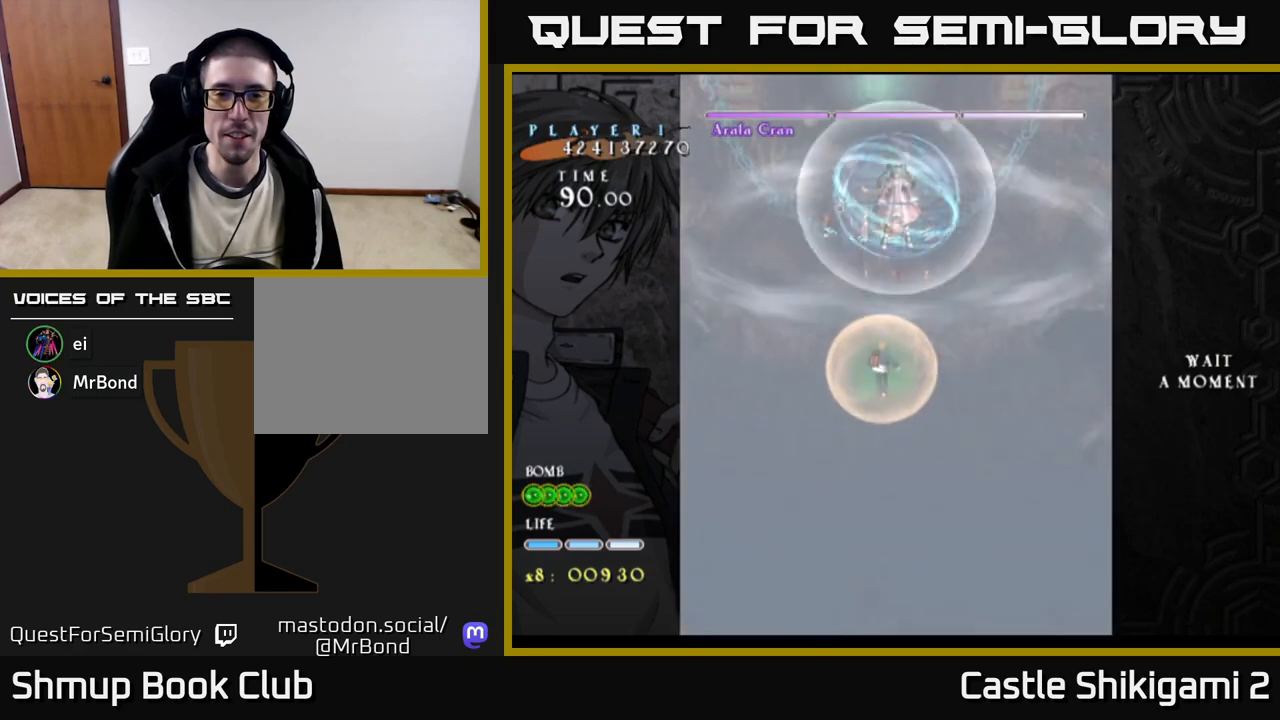
{"buttons": ["B", "DPAD_DOWN"], "right_stick": "center", "events": [[33, "DPAD_RIGHT", "up"], [50, "DPAD_UP", "down"], [133, "DPAD_UP", "up"], [483, "DPAD_DOWN", "down"]]}
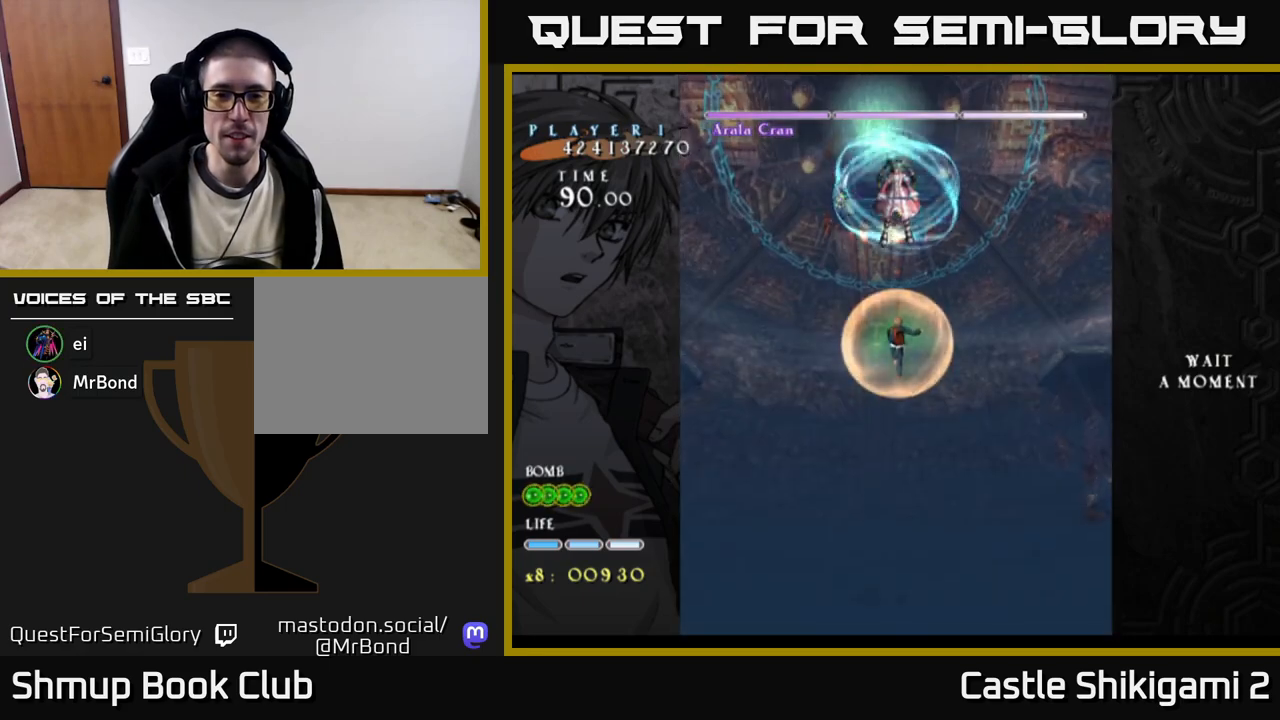
{"buttons": ["B"], "right_stick": "center", "events": [[217, "DPAD_DOWN", "up"]]}
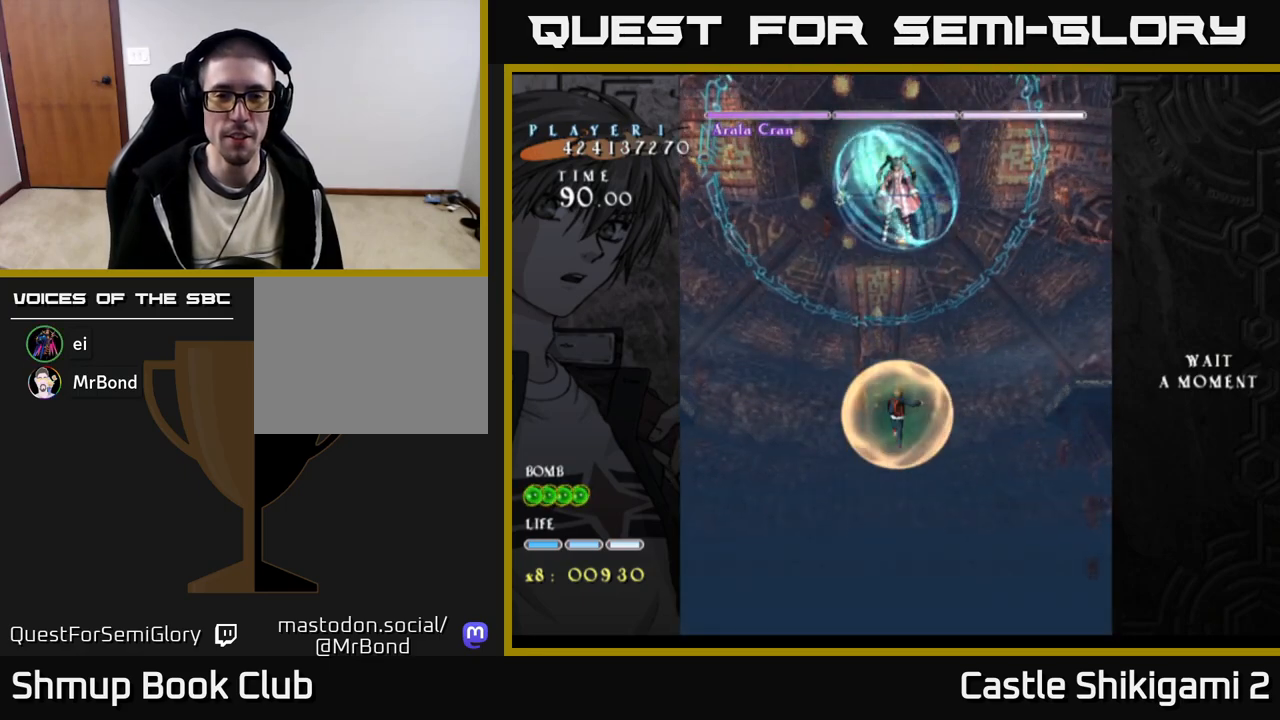
{"buttons": ["B"], "right_stick": "center", "events": []}